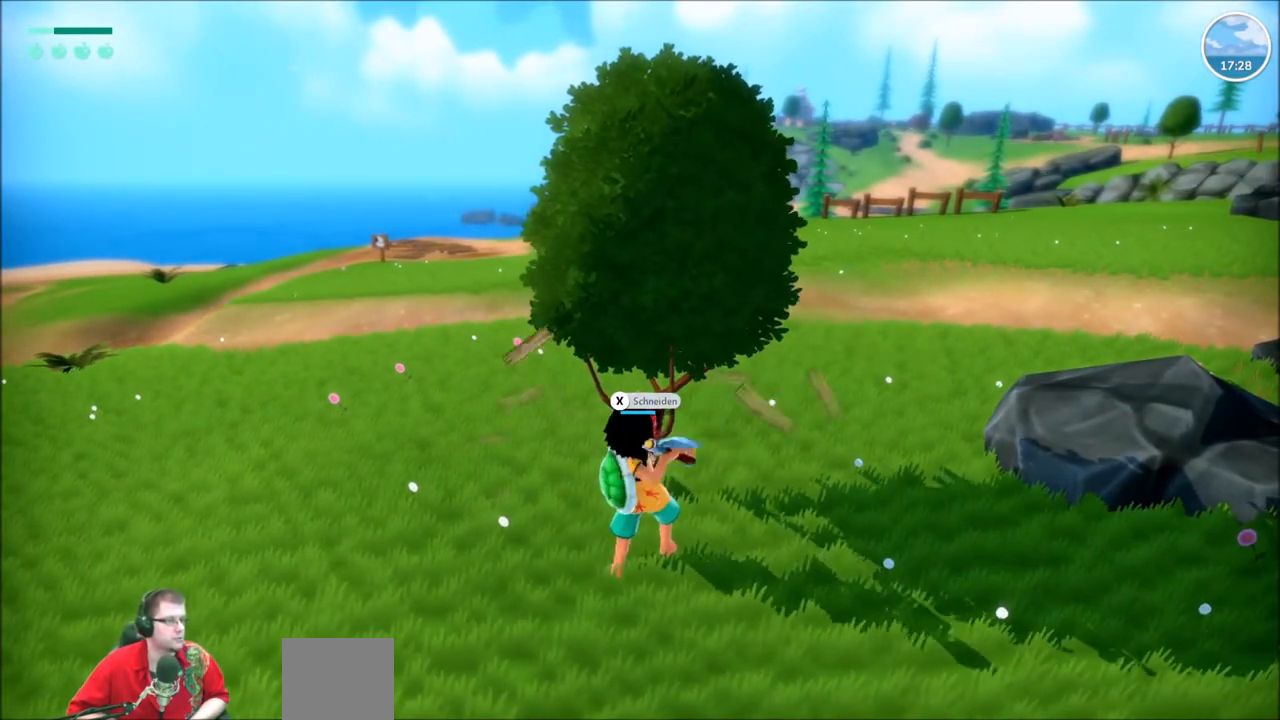
Gameplay with a controller (Xbox layout); each line is a JSON object with the inputs held at the frame after it. "events" lists button and stick changes between this image and that frame as [ms after this image, input, new state], when the widget could be followed in between. Not read: L1 L3 R1 R3.
{"buttons": [], "left_stick": "center", "right_stick": "center", "events": []}
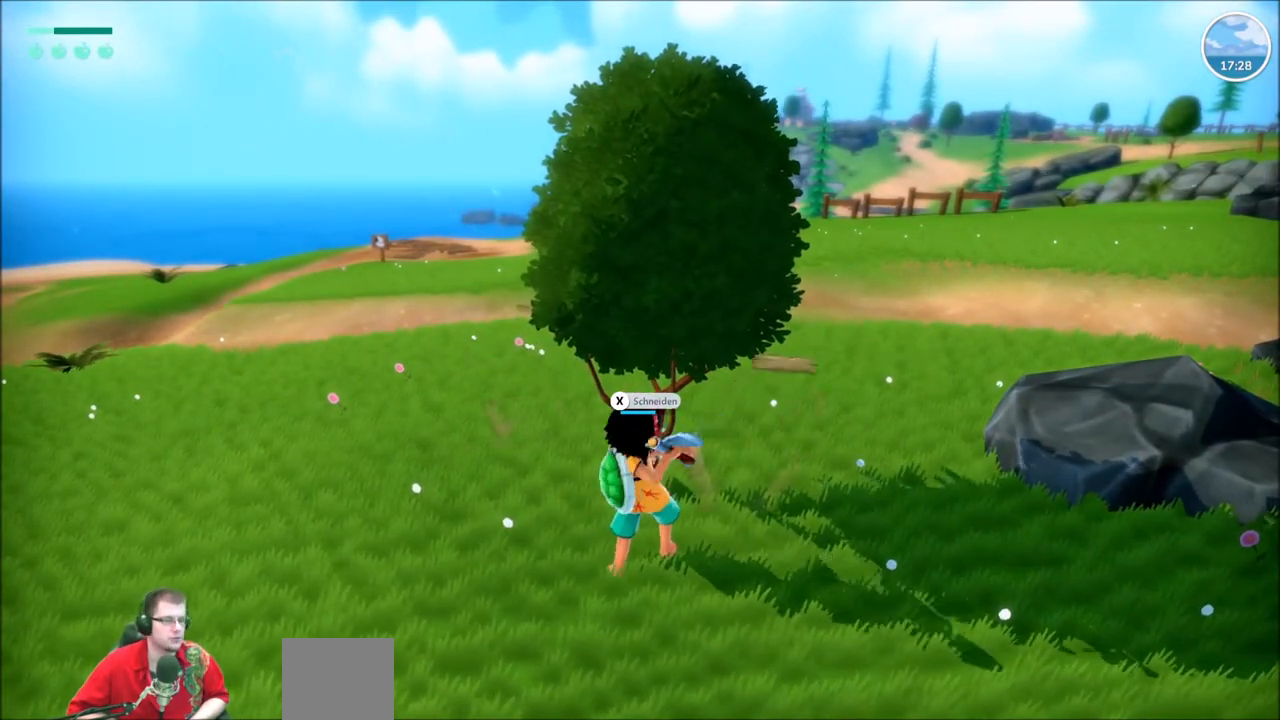
{"buttons": ["X"], "left_stick": "center", "right_stick": "center", "events": [[467, "X", "down"]]}
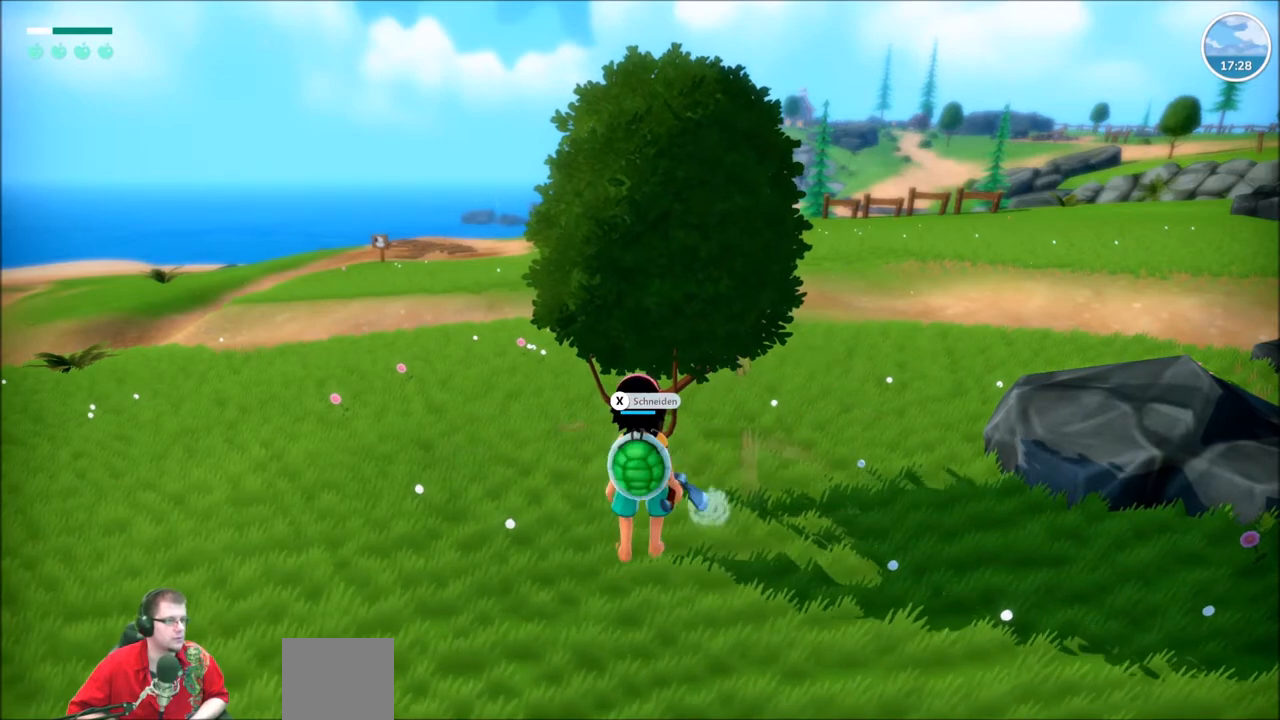
{"buttons": [], "left_stick": "center", "right_stick": "center", "events": [[167, "X", "up"]]}
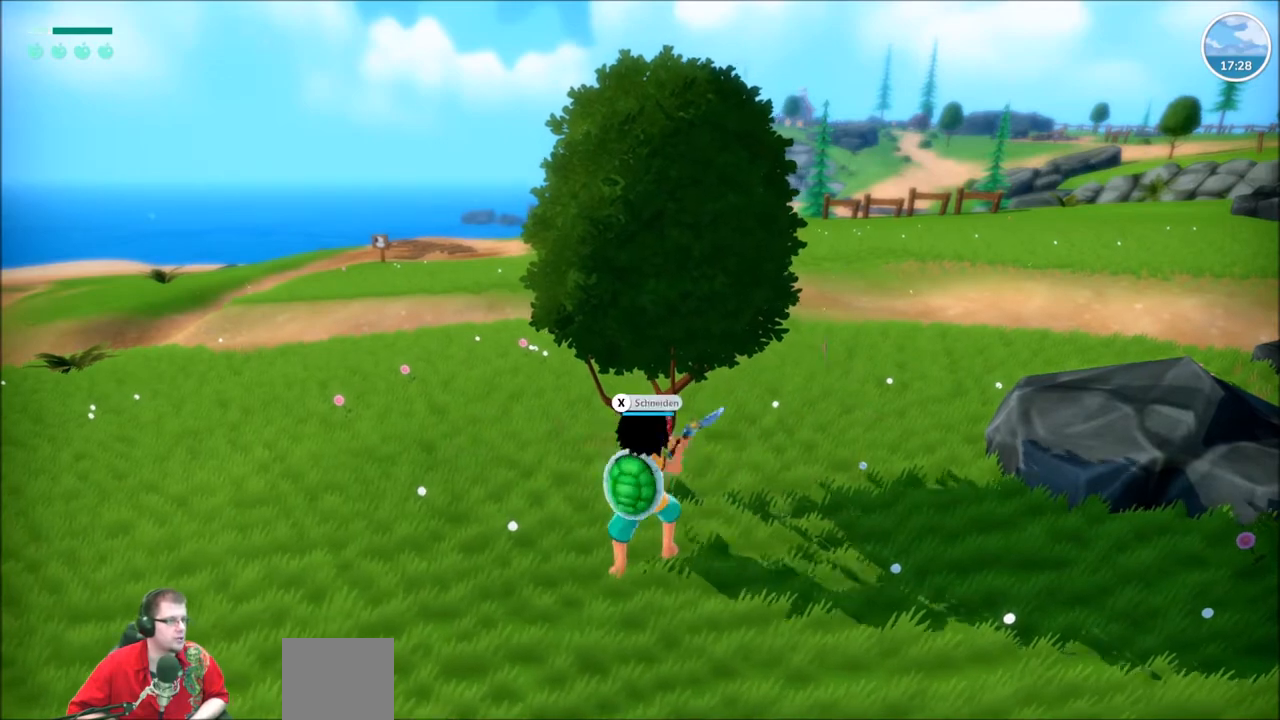
{"buttons": [], "left_stick": "center", "right_stick": "center", "events": []}
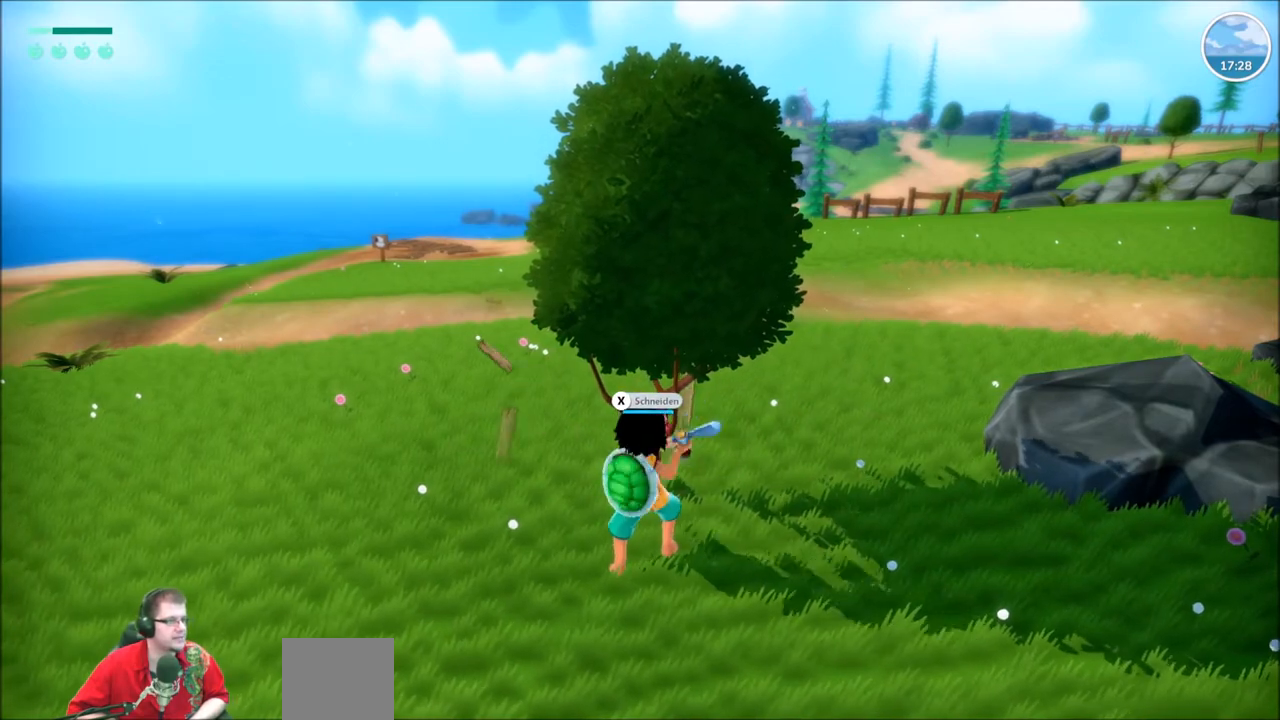
{"buttons": [], "left_stick": "center", "right_stick": "center", "events": []}
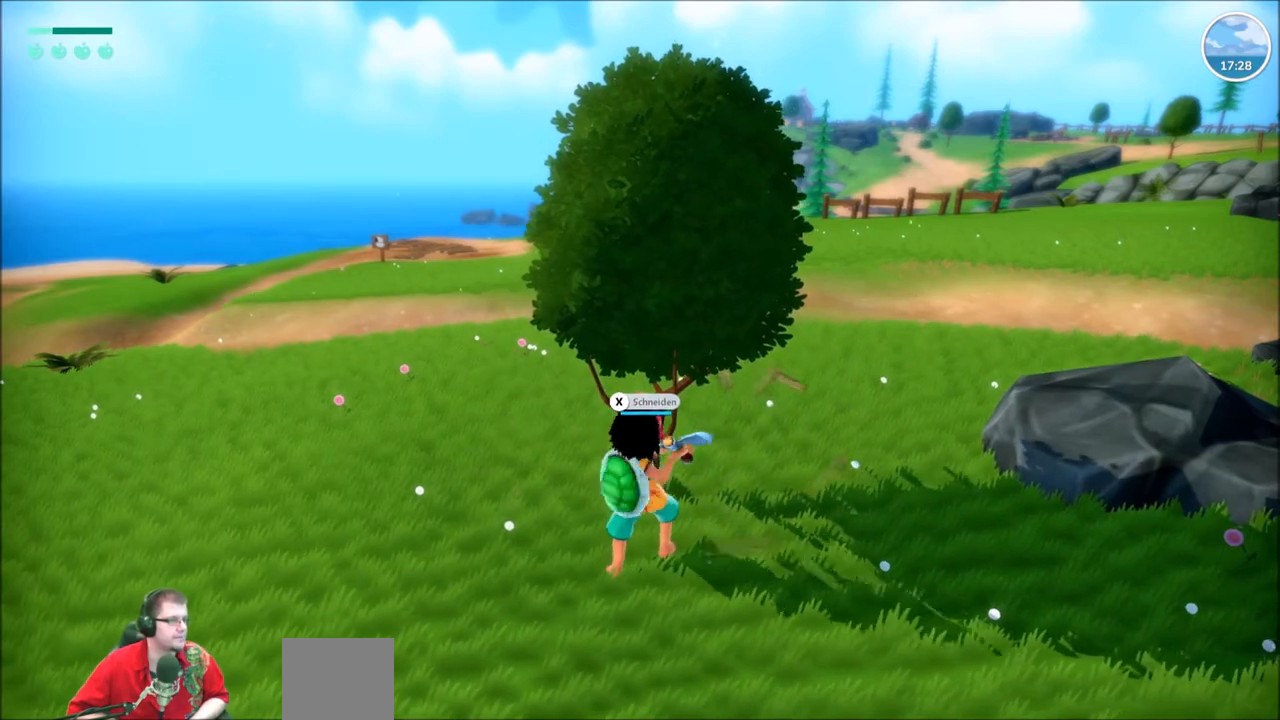
{"buttons": [], "left_stick": "center", "right_stick": "center", "events": []}
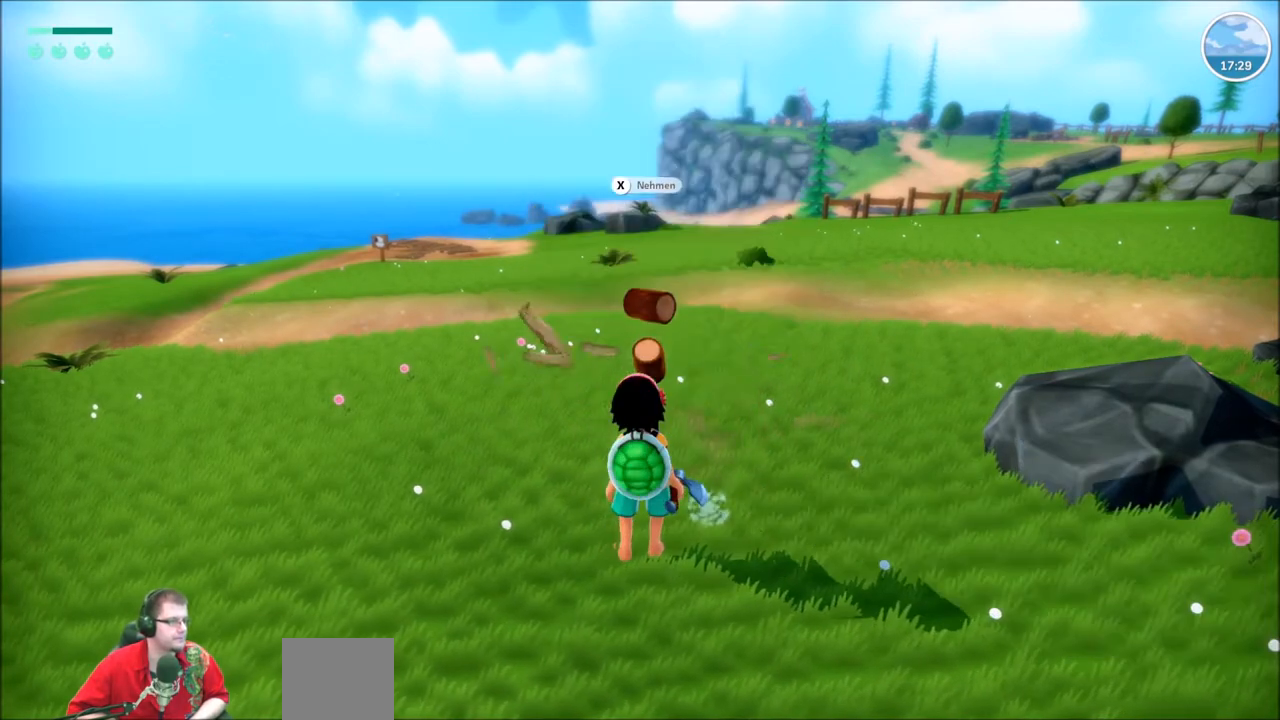
{"buttons": [], "left_stick": "center", "right_stick": "center", "events": [[367, "X", "down"], [467, "X", "up"]]}
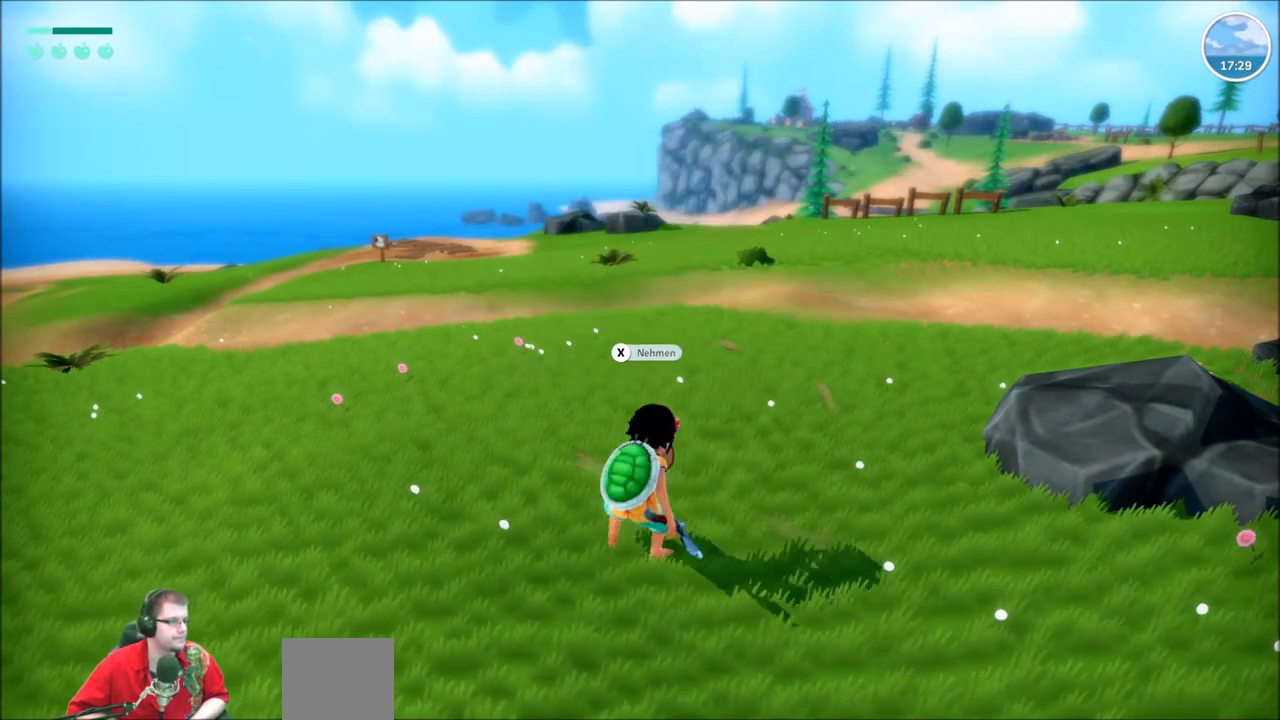
{"buttons": ["X"], "left_stick": "center", "right_stick": "center", "events": [[500, "X", "down"]]}
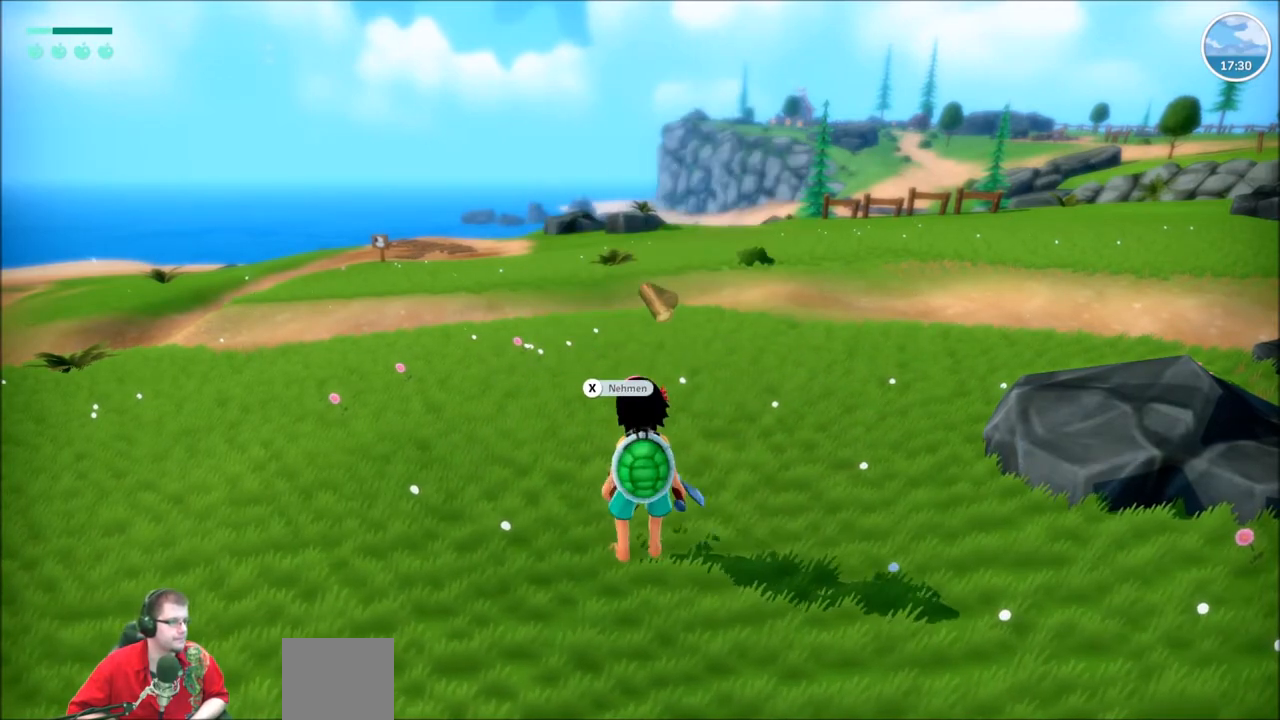
{"buttons": [], "left_stick": "center", "right_stick": "right", "events": [[100, "X", "up"], [201, "X", "down"], [301, "X", "up"], [467, "right_stick", "right"]]}
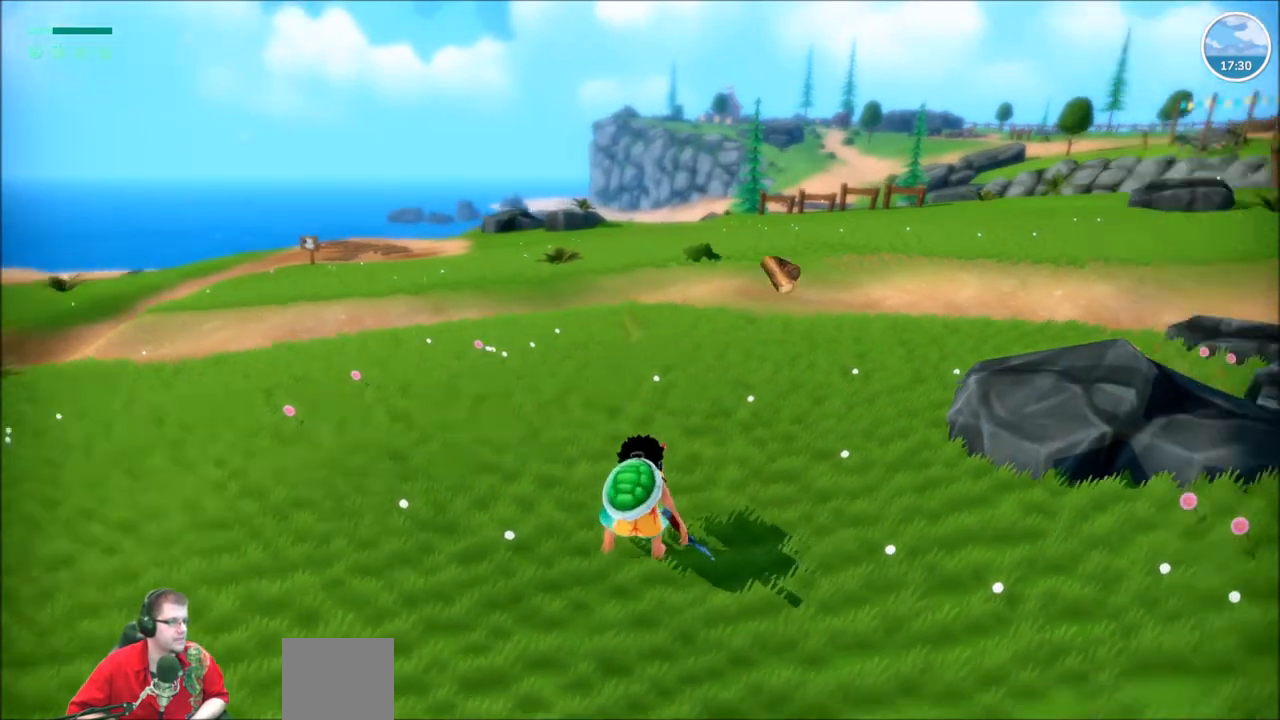
{"buttons": [], "left_stick": "center", "right_stick": "right", "events": []}
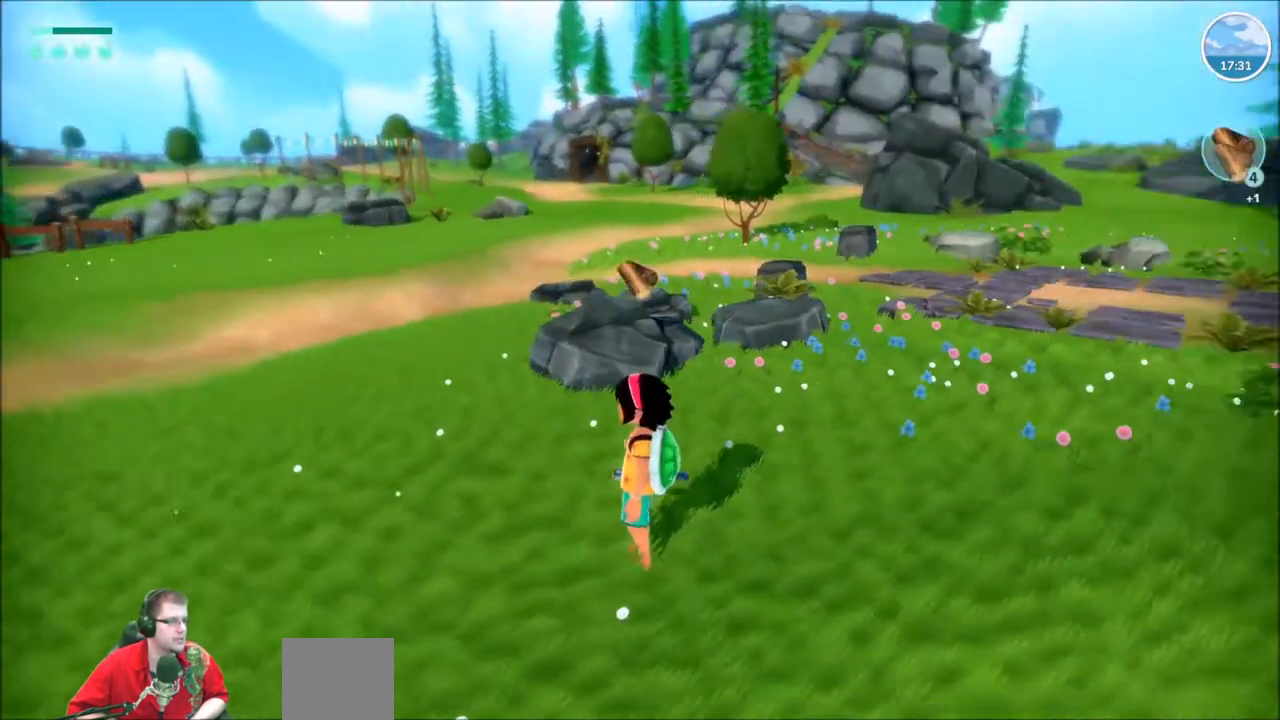
{"buttons": [], "left_stick": "center", "right_stick": "center", "events": [[34, "left_stick", "up"], [401, "left_stick", "center"], [467, "right_stick", "center"]]}
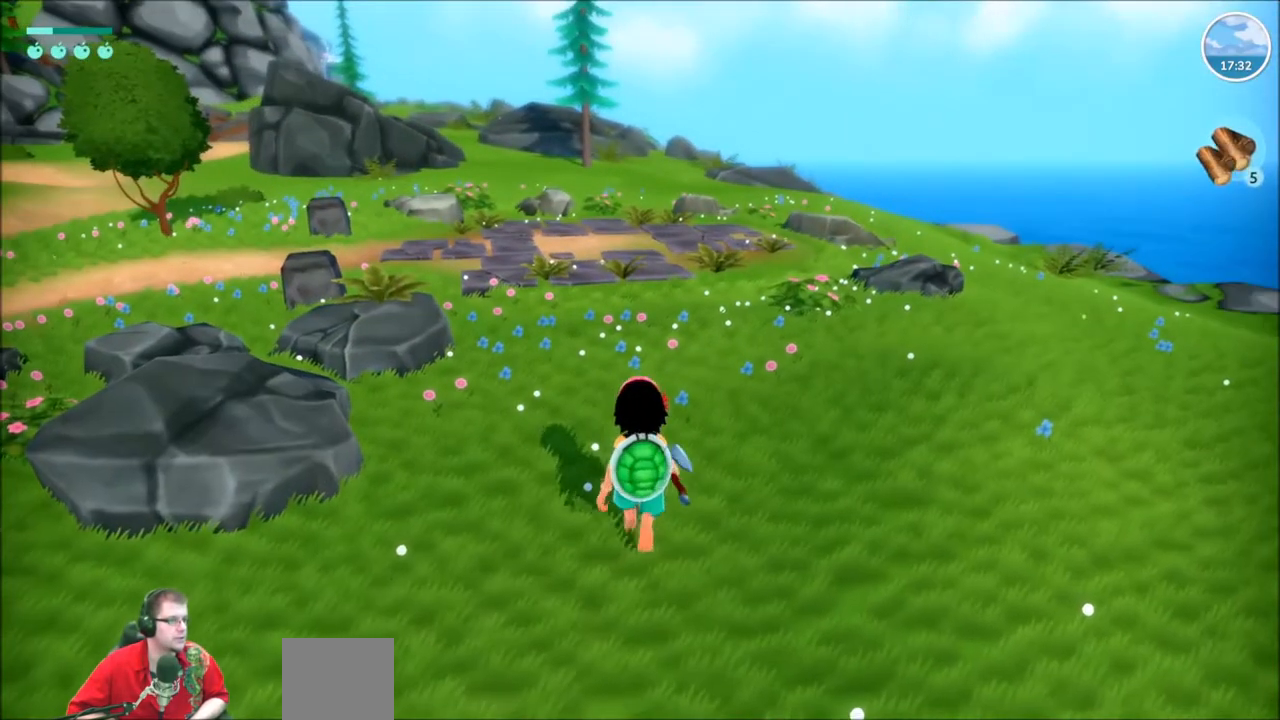
{"buttons": [], "left_stick": "up", "right_stick": "center", "events": [[300, "left_stick", "up"]]}
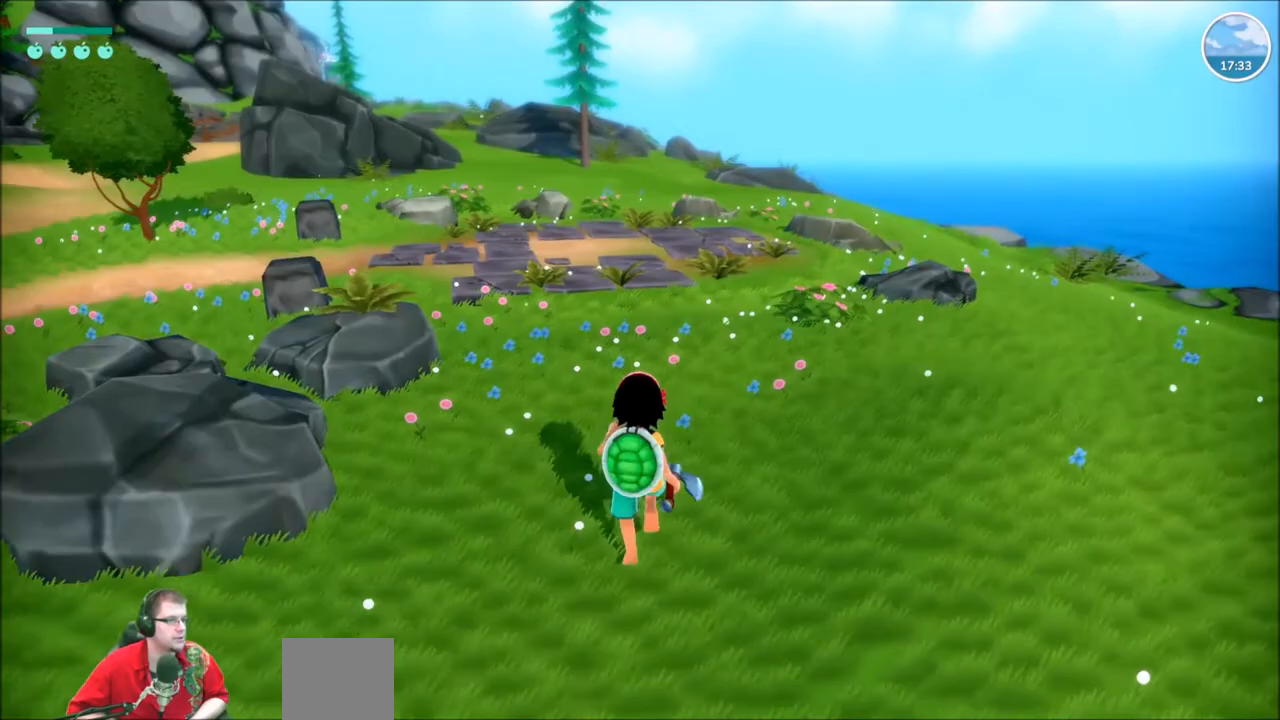
{"buttons": ["R2"], "left_stick": "up", "right_stick": "left", "events": [[167, "R2", "down"], [334, "right_stick", "left"]]}
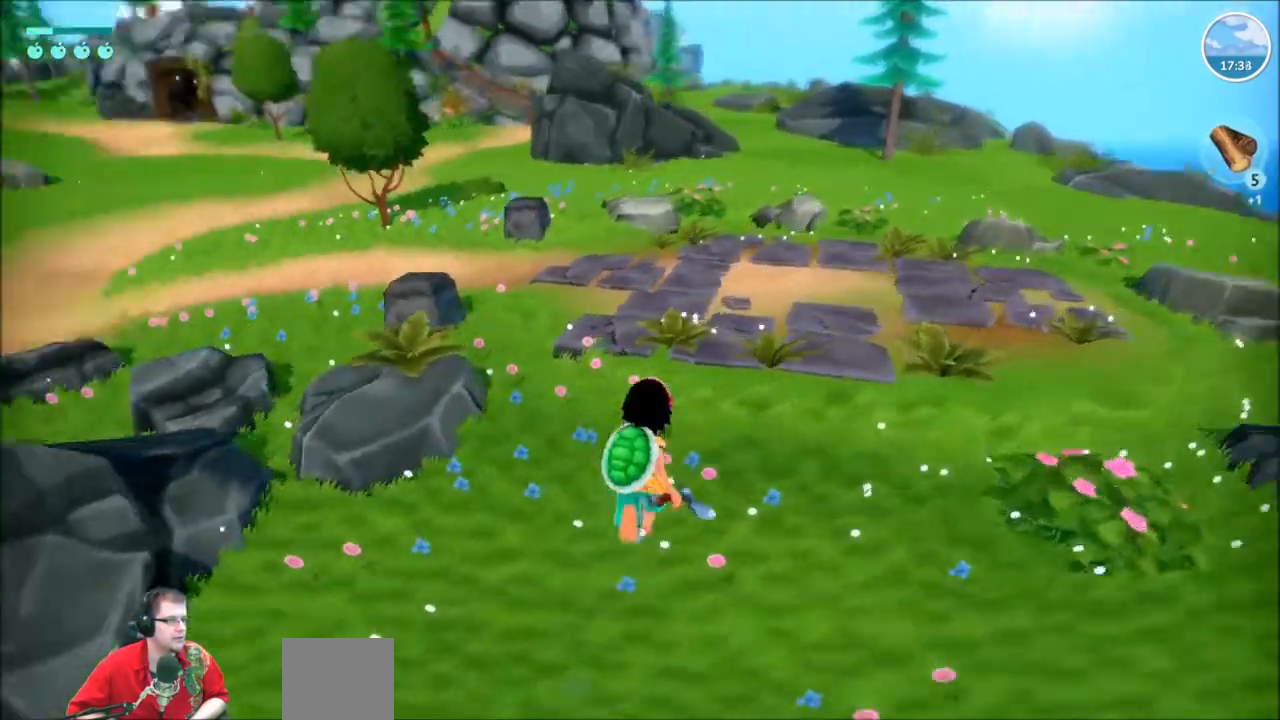
{"buttons": ["R2"], "left_stick": "up", "right_stick": "left", "events": [[100, "right_stick", "center"], [300, "right_stick", "left"]]}
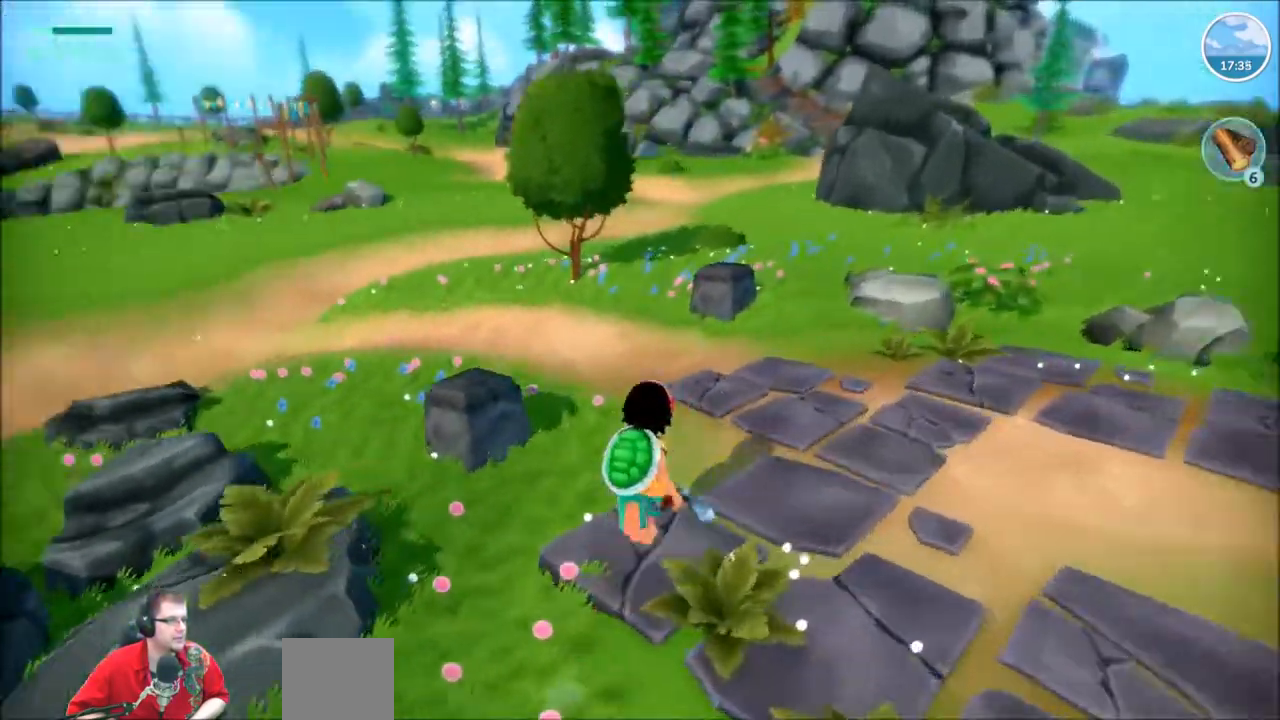
{"buttons": ["R2"], "left_stick": "up", "right_stick": "center", "events": [[201, "right_stick", "center"]]}
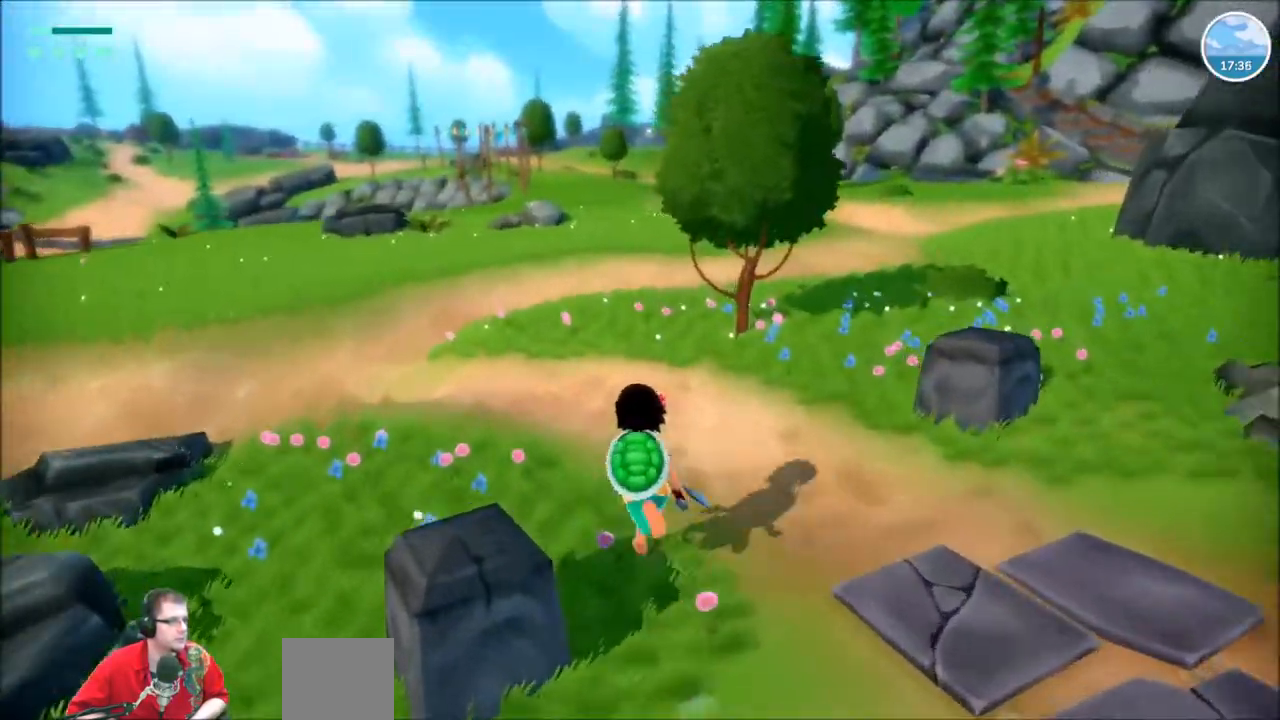
{"buttons": ["R2"], "left_stick": "up-left", "right_stick": "center", "events": [[133, "left_stick", "up-left"]]}
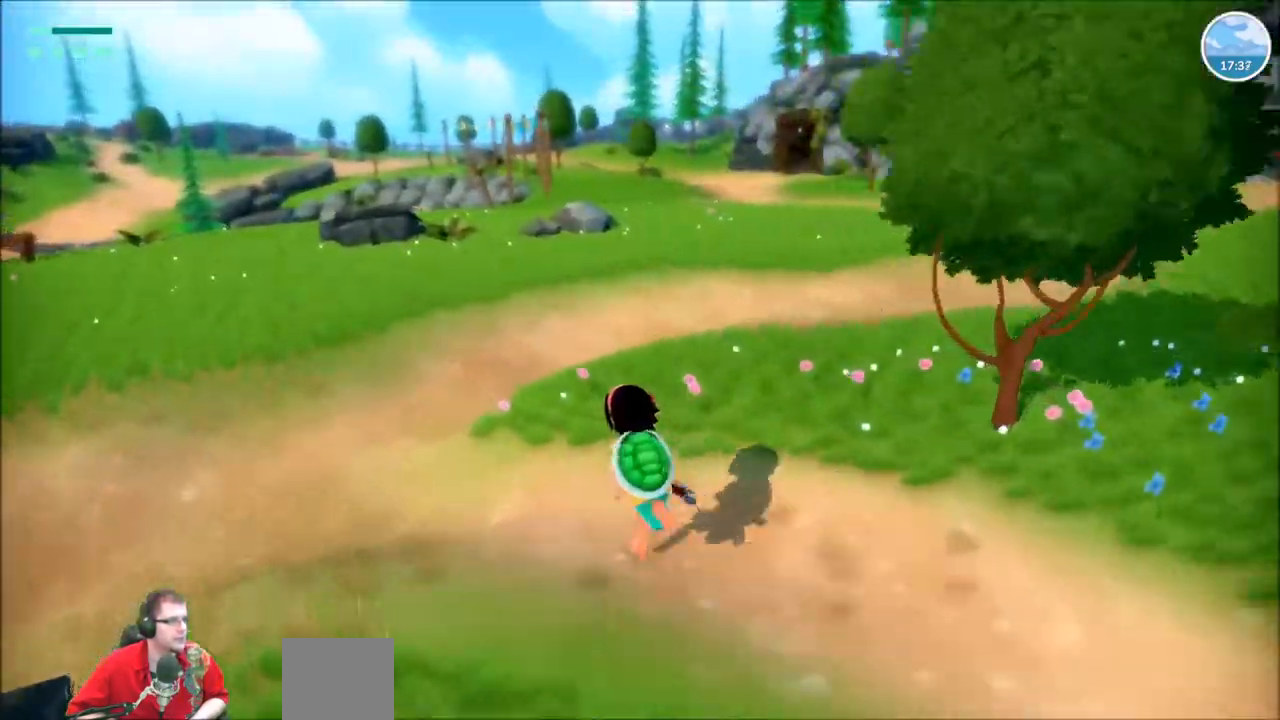
{"buttons": ["R2"], "left_stick": "up-left", "right_stick": "center", "events": []}
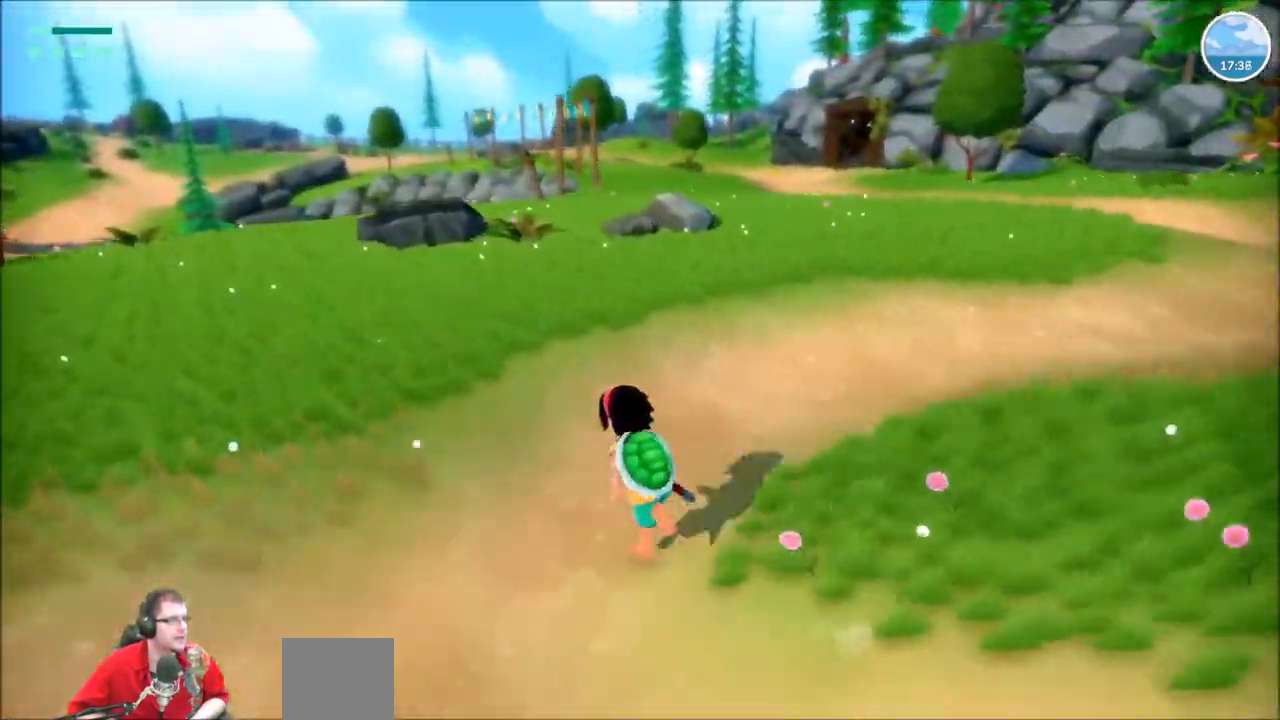
{"buttons": ["R2"], "left_stick": "up-left", "right_stick": "center", "events": []}
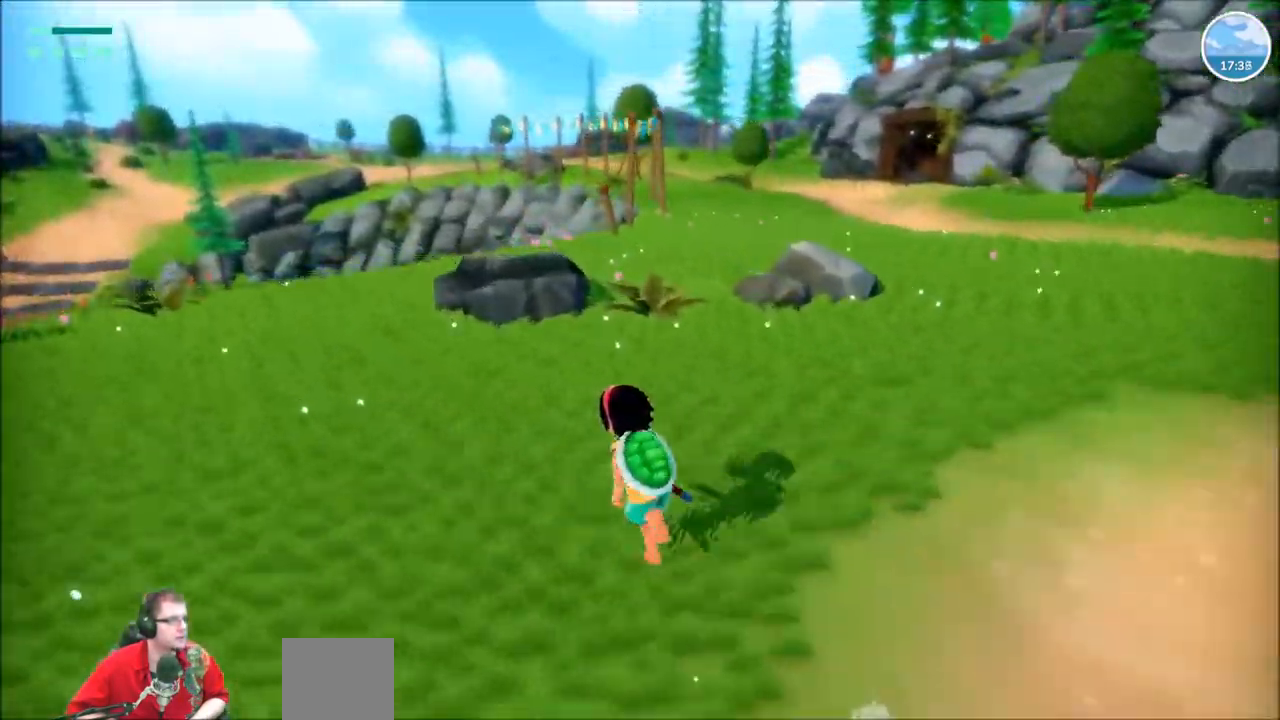
{"buttons": ["R2"], "left_stick": "up-left", "right_stick": "left", "events": [[234, "right_stick", "left"]]}